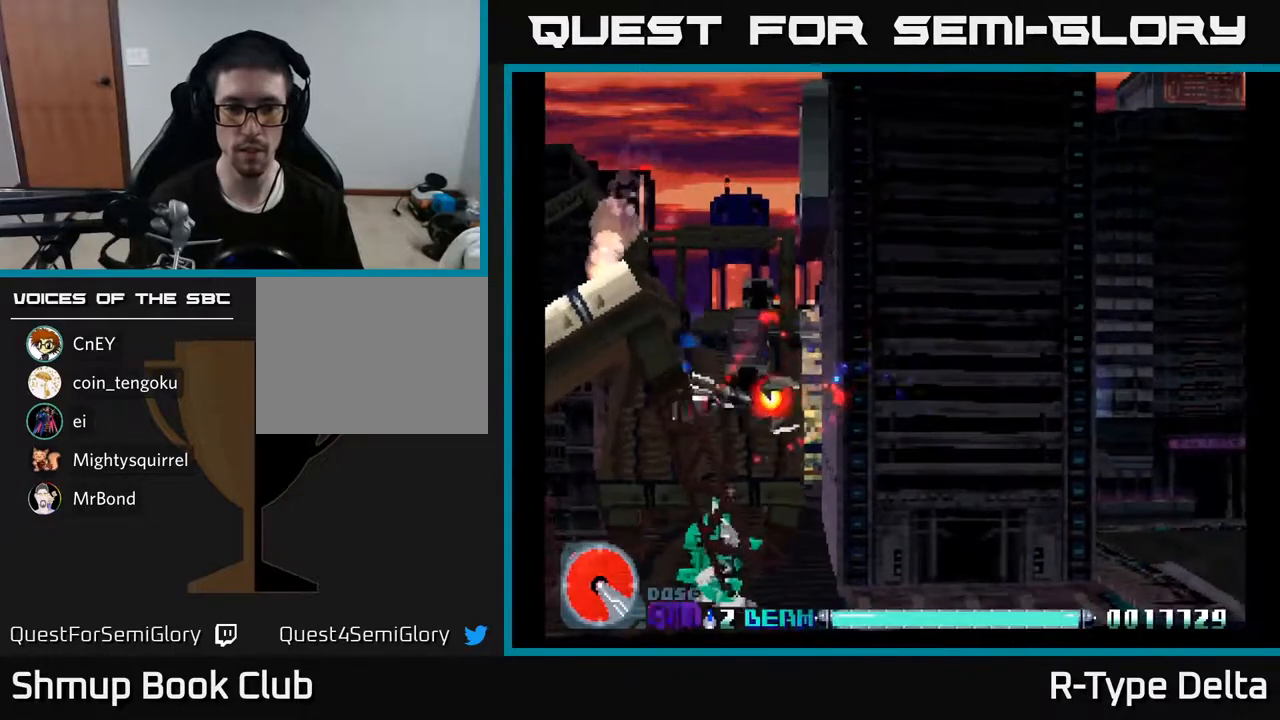
Gameplay with a controller (Xbox layout); each line is a JSON object with the inputs held at the frame after it. "events" lists button and stick changes between this image and that frame as [ms after this image, input, new state], when the widget could be followed in between. Not read: left_stick right_stick.
{"buttons": ["X", "DPAD_RIGHT"], "events": [[267, "DPAD_LEFT", "up"], [317, "DPAD_RIGHT", "down"], [483, "DPAD_DOWN", "up"]]}
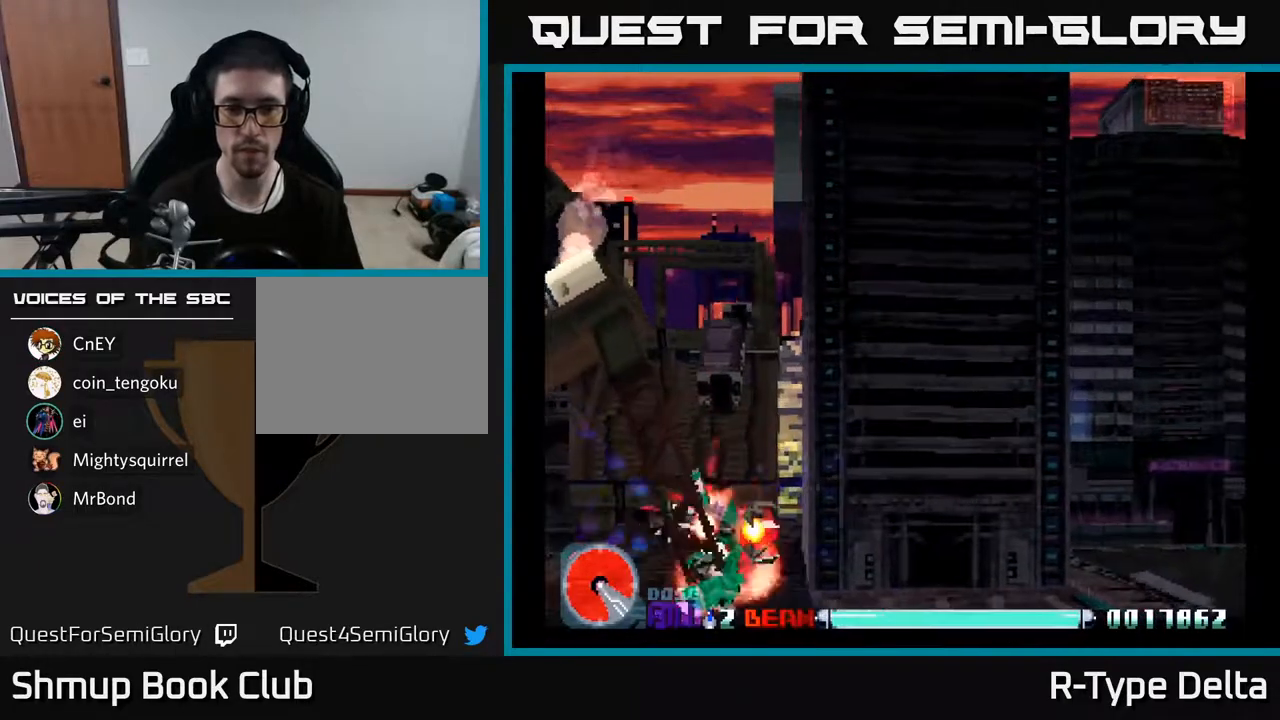
{"buttons": ["X", "DPAD_RIGHT"], "events": [[133, "DPAD_UP", "down"], [250, "DPAD_UP", "up"]]}
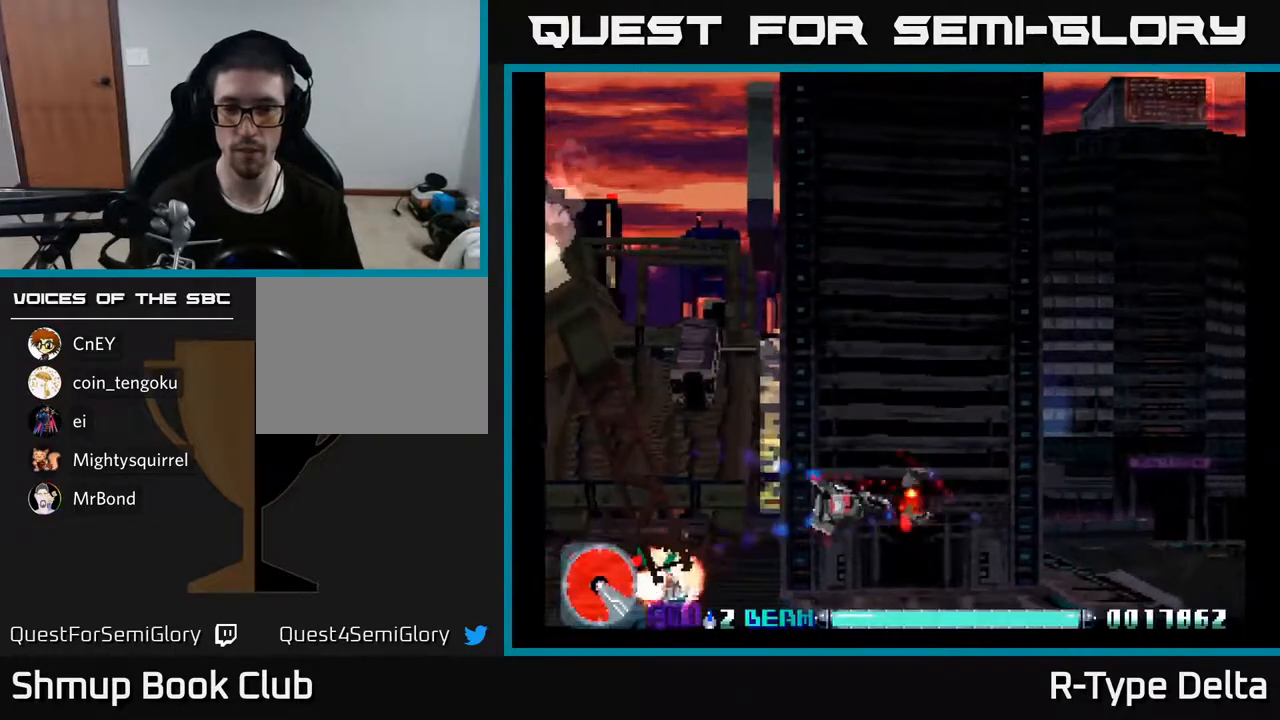
{"buttons": ["X", "DPAD_RIGHT"], "events": []}
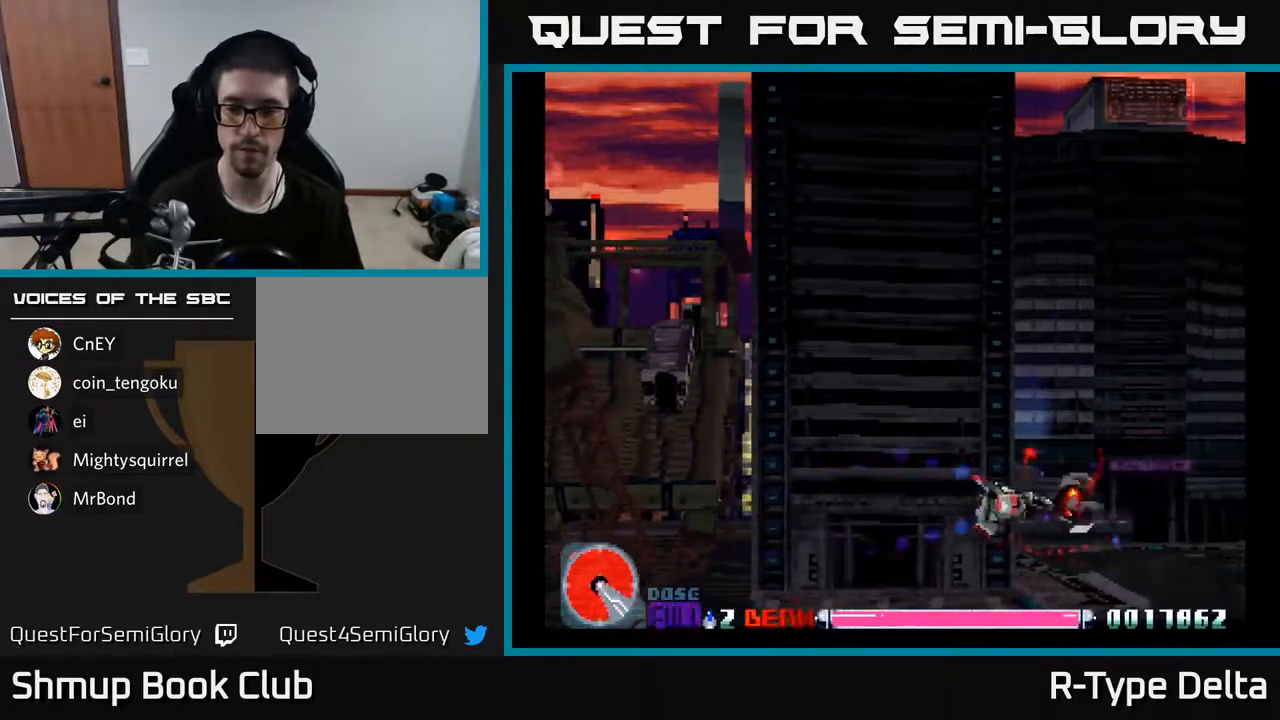
{"buttons": ["X"], "events": [[50, "DPAD_RIGHT", "up"]]}
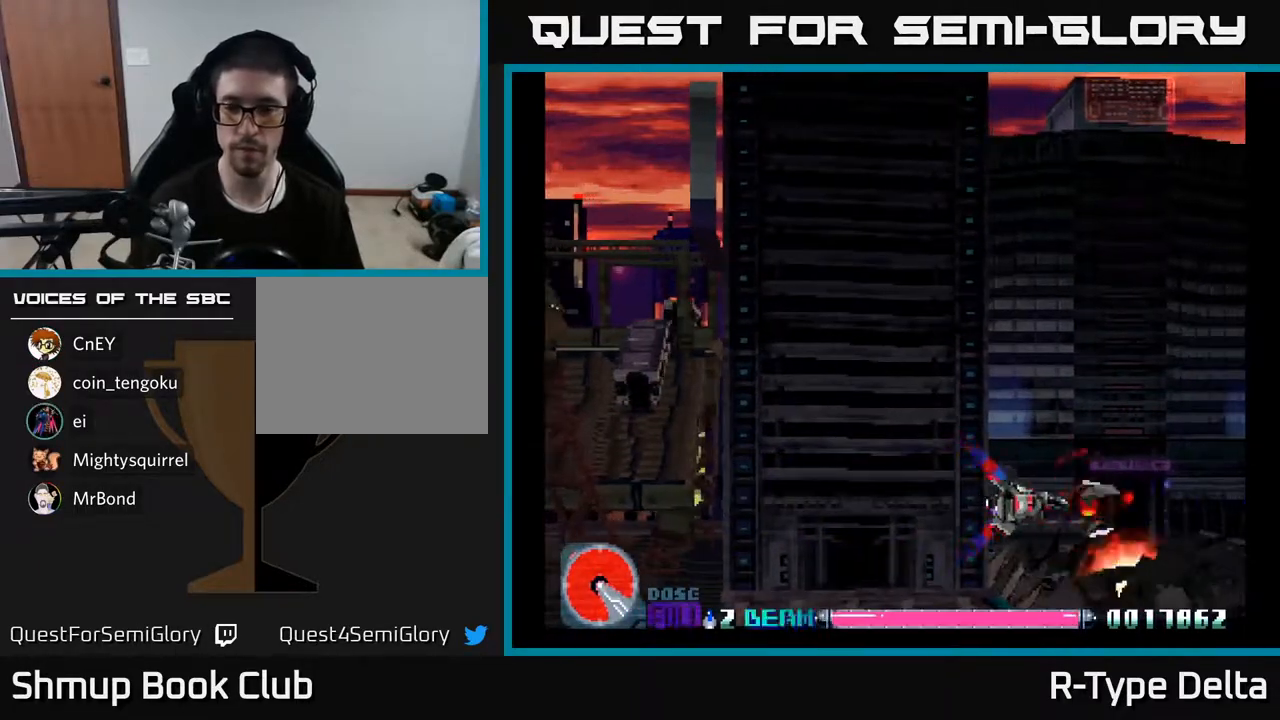
{"buttons": ["X"], "events": [[33, "DPAD_DOWN", "down"], [117, "DPAD_DOWN", "up"], [383, "DPAD_LEFT", "down"], [467, "DPAD_LEFT", "up"]]}
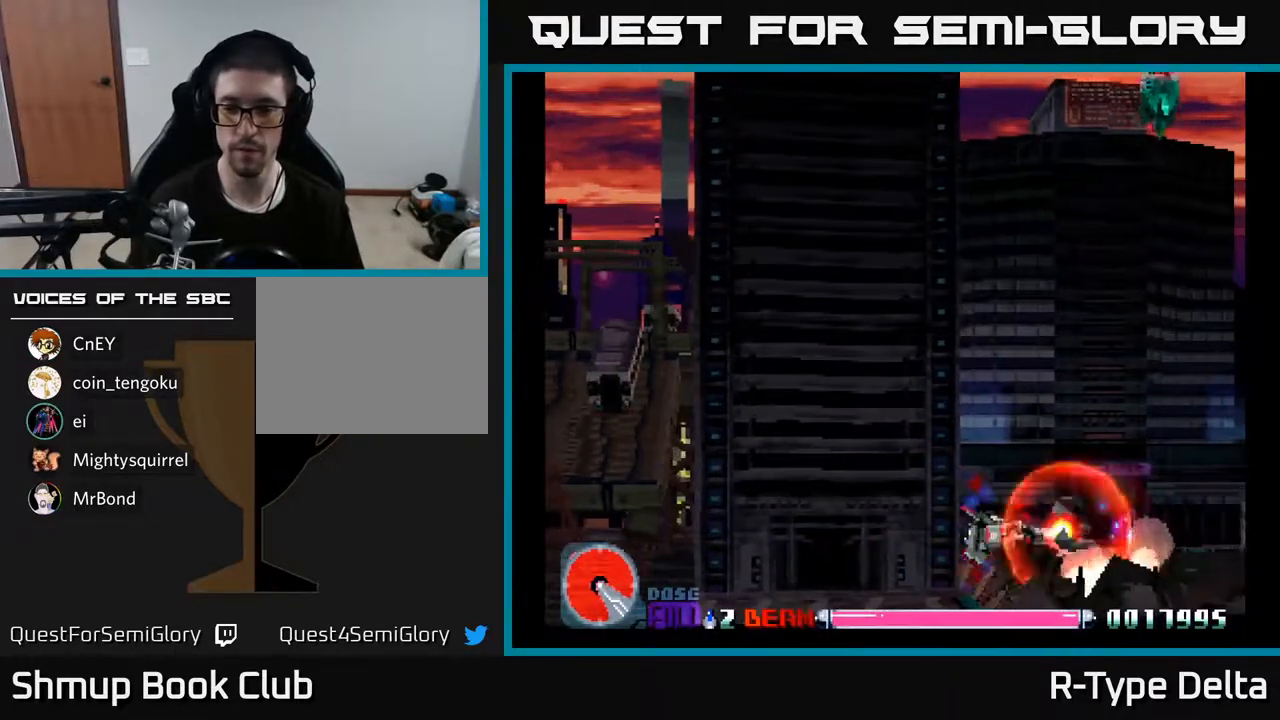
{"buttons": ["X"], "events": [[250, "DPAD_LEFT", "down"], [350, "DPAD_LEFT", "up"]]}
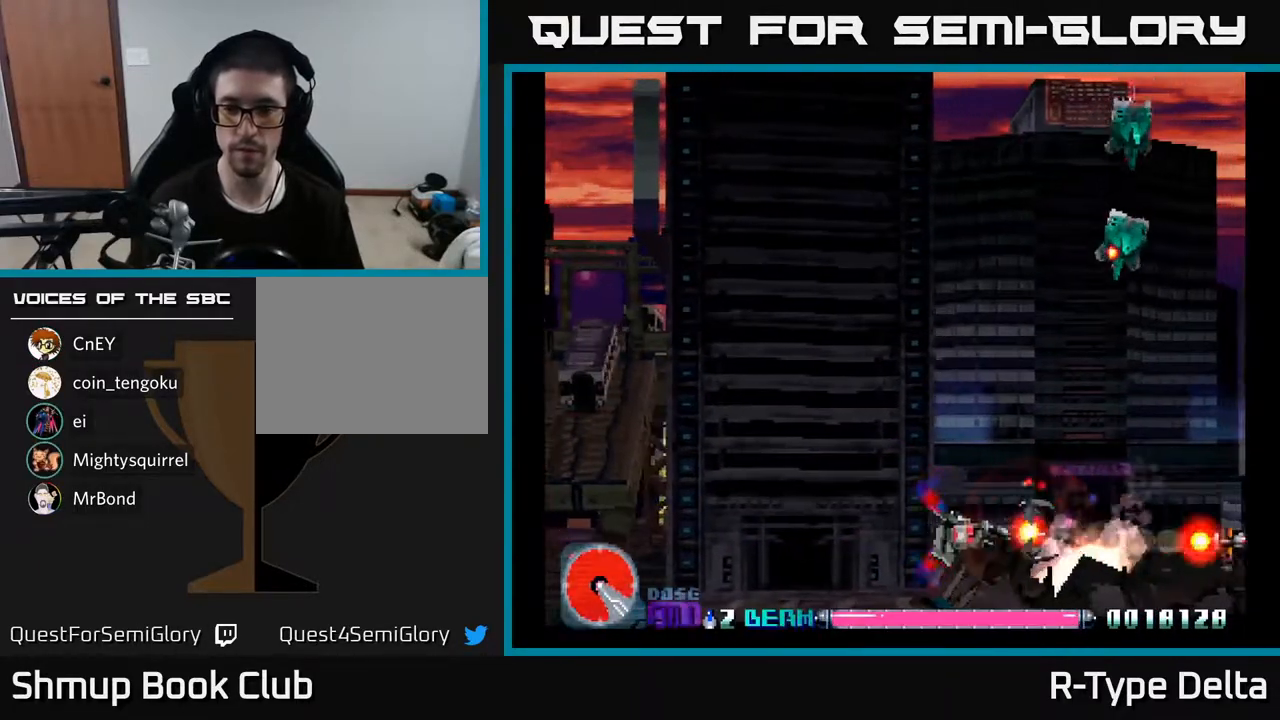
{"buttons": ["X", "DPAD_UP"], "events": [[233, "DPAD_UP", "down"], [250, "DPAD_LEFT", "down"], [433, "DPAD_LEFT", "up"]]}
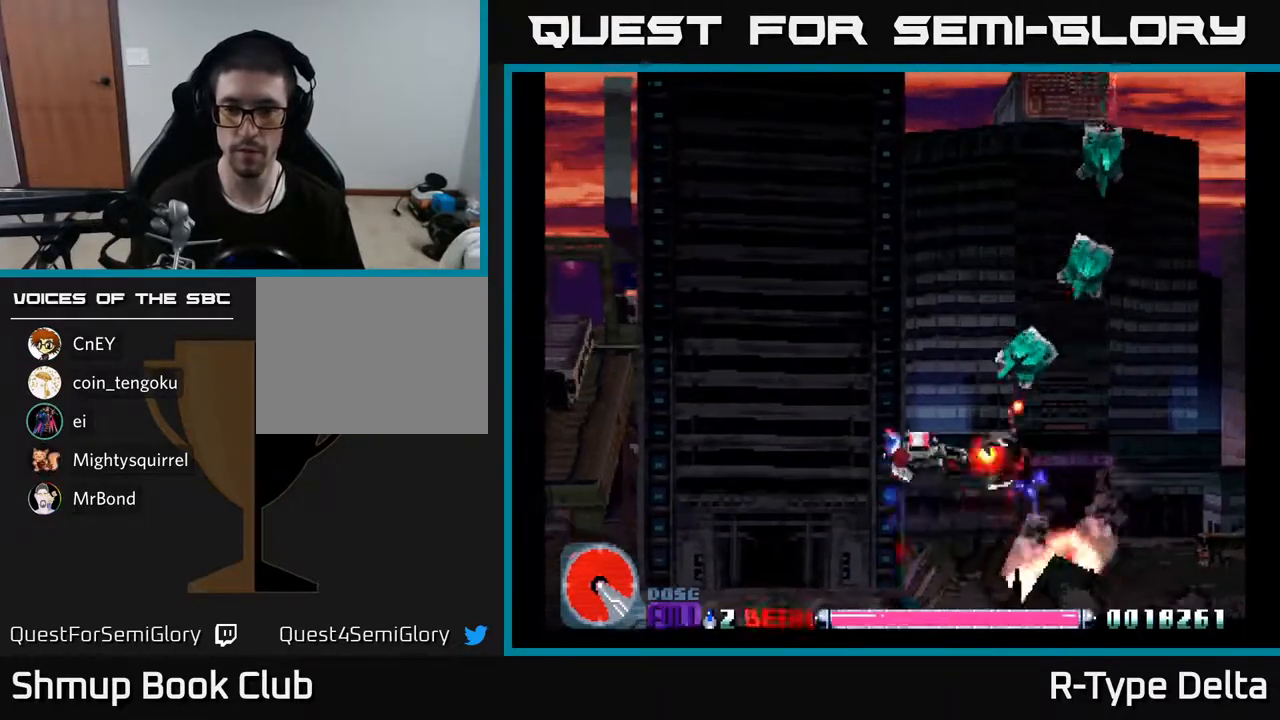
{"buttons": ["X"], "events": [[150, "DPAD_LEFT", "down"], [150, "DPAD_UP", "up"], [217, "DPAD_LEFT", "up"]]}
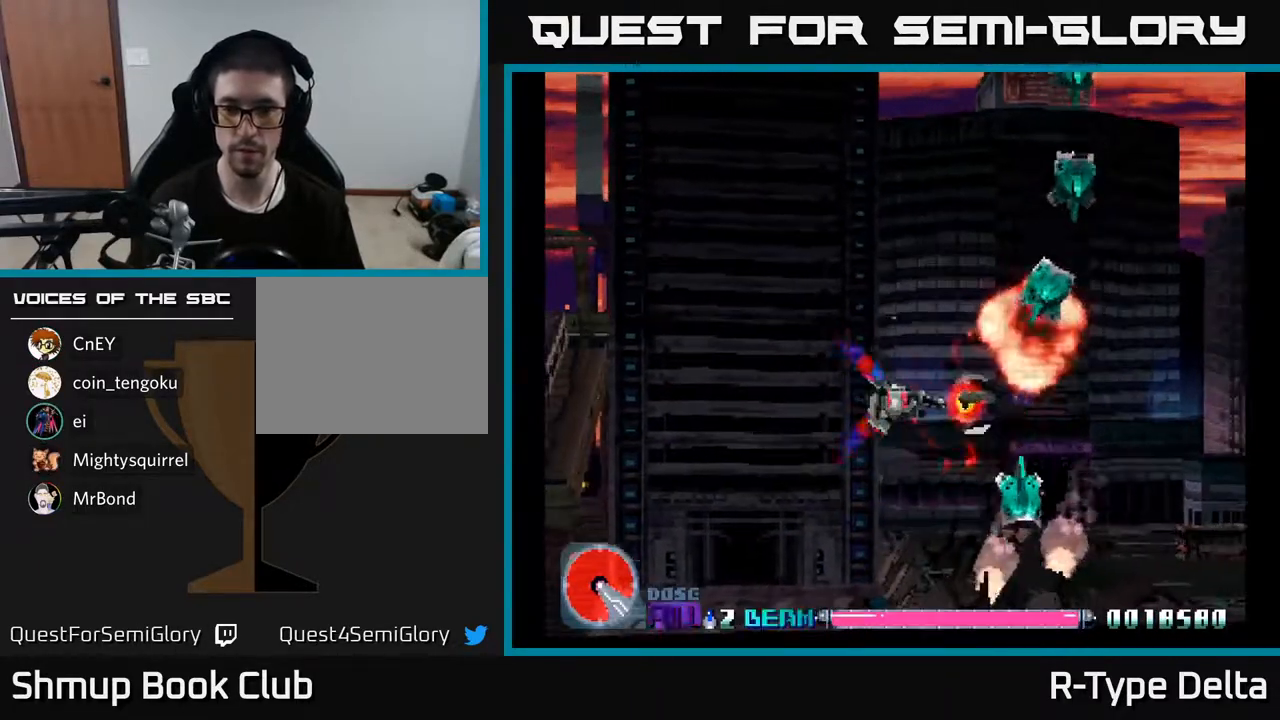
{"buttons": ["X"], "events": []}
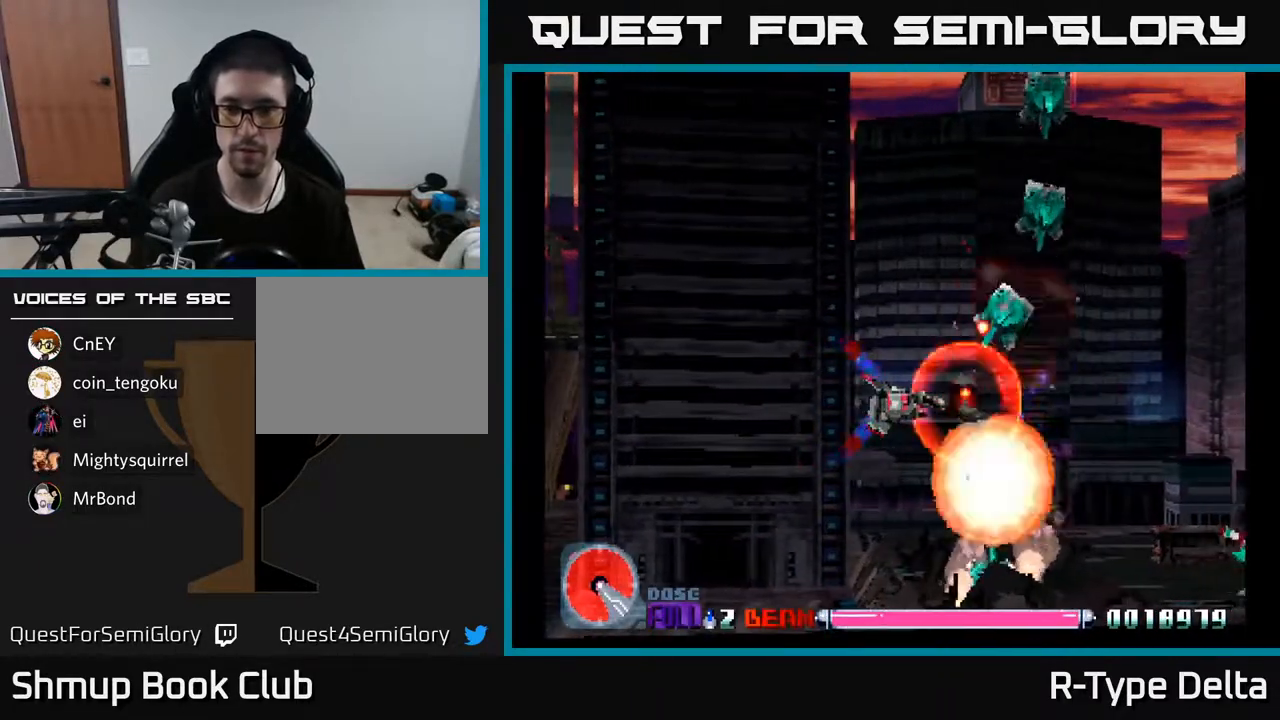
{"buttons": ["X"], "events": [[150, "DPAD_LEFT", "down"], [267, "DPAD_LEFT", "up"]]}
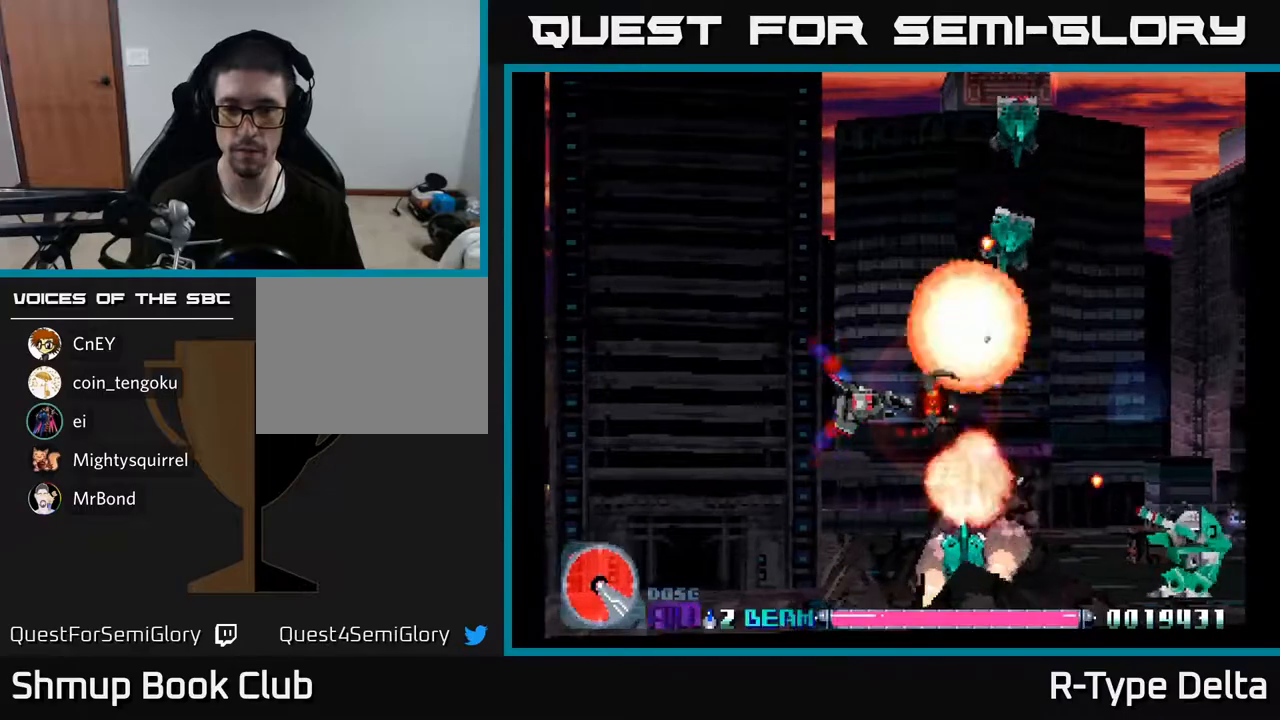
{"buttons": ["X", "DPAD_LEFT"], "events": [[117, "DPAD_LEFT", "down"], [200, "DPAD_LEFT", "up"], [483, "DPAD_LEFT", "down"]]}
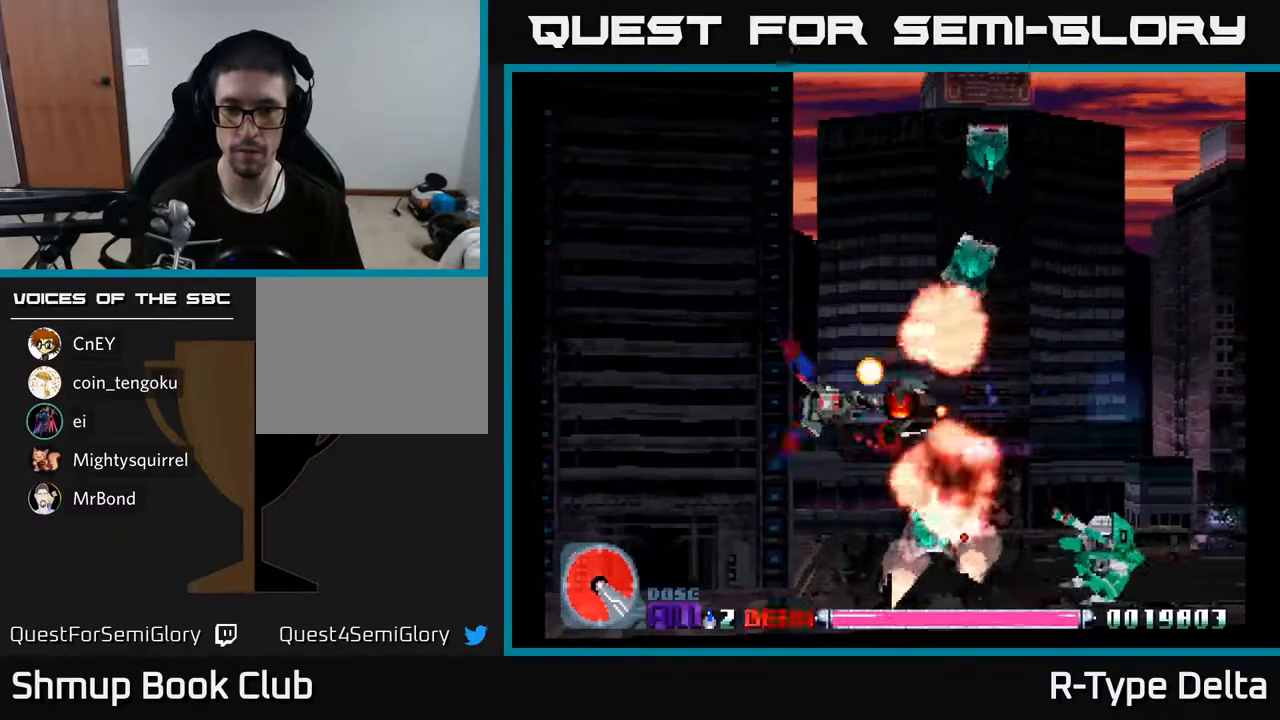
{"buttons": ["X"], "events": [[67, "DPAD_LEFT", "up"], [350, "DPAD_LEFT", "down"], [400, "DPAD_LEFT", "up"]]}
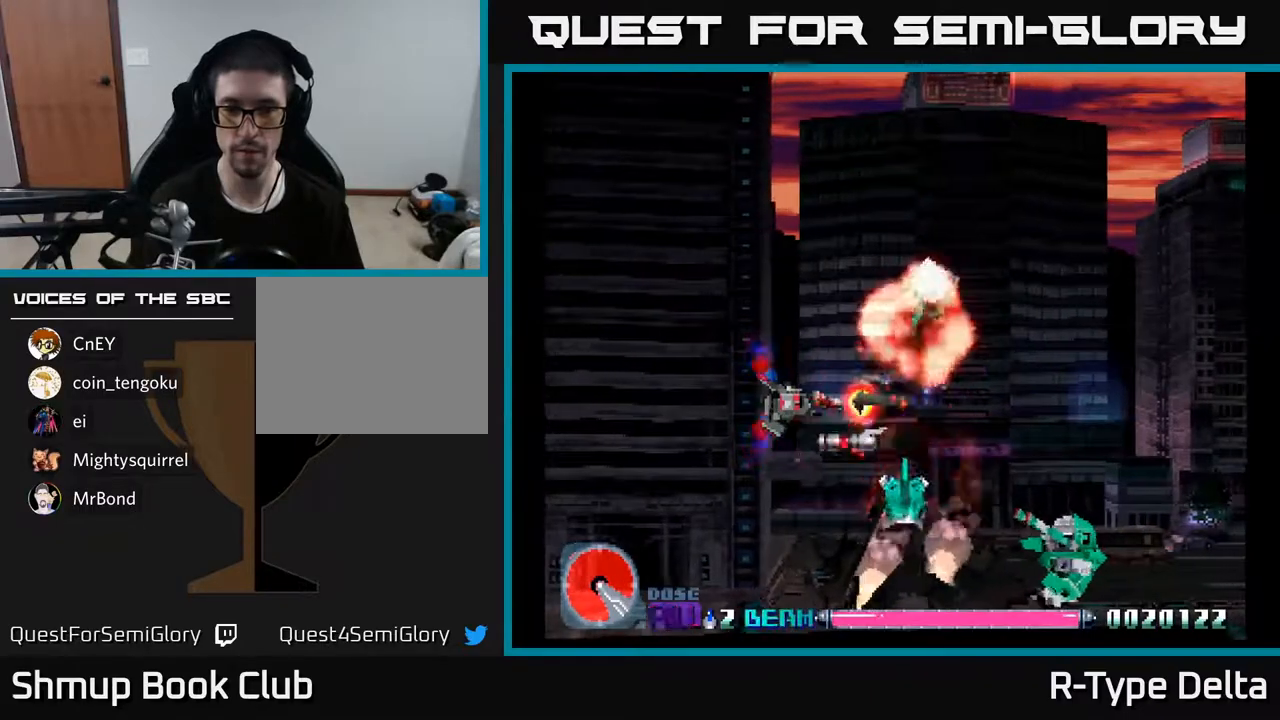
{"buttons": ["X", "DPAD_LEFT"], "events": [[433, "DPAD_LEFT", "down"]]}
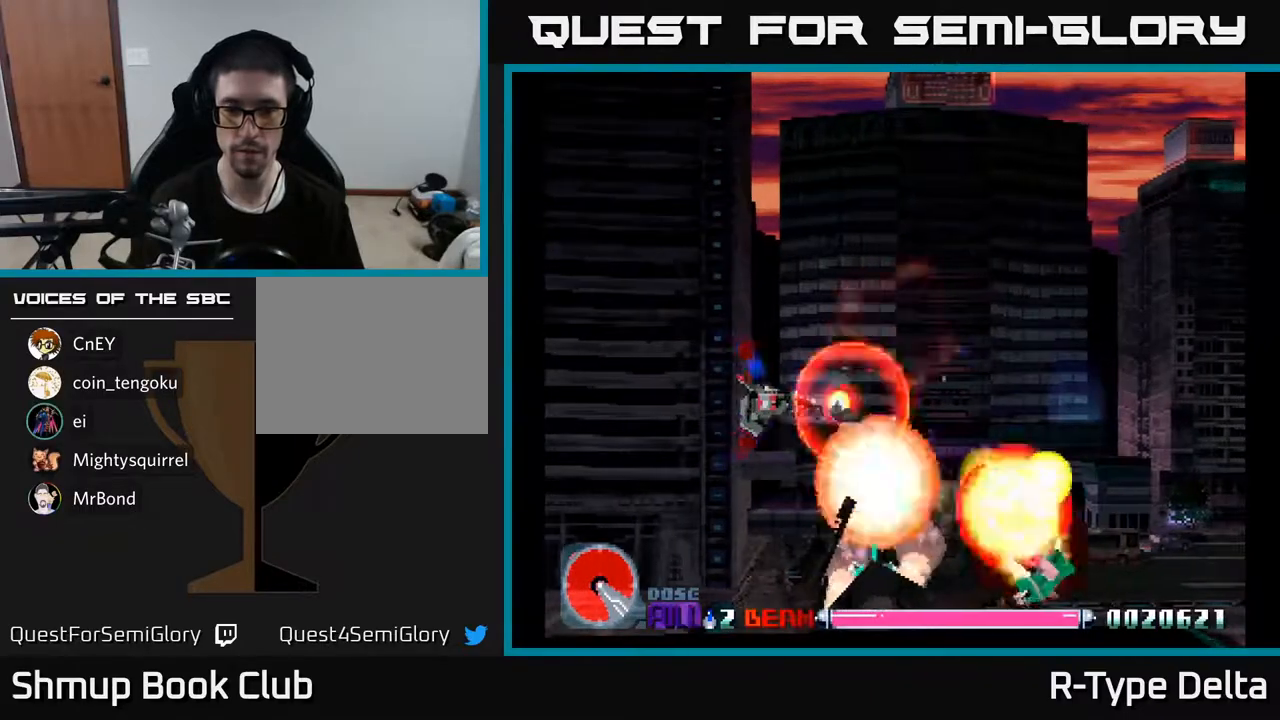
{"buttons": ["X"], "events": [[67, "DPAD_LEFT", "up"], [133, "DPAD_DOWN", "down"], [267, "DPAD_DOWN", "up"]]}
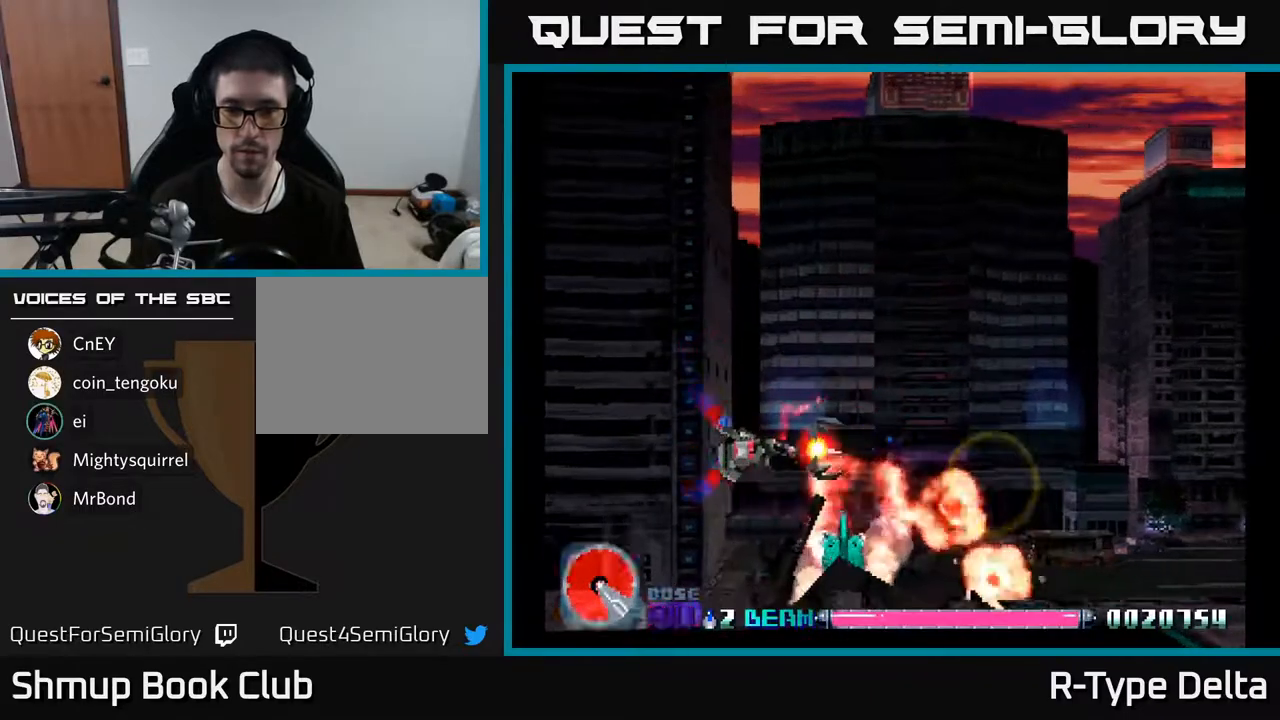
{"buttons": ["X"], "events": [[167, "DPAD_DOWN", "down"], [267, "DPAD_LEFT", "down"], [283, "DPAD_DOWN", "up"], [383, "DPAD_LEFT", "up"]]}
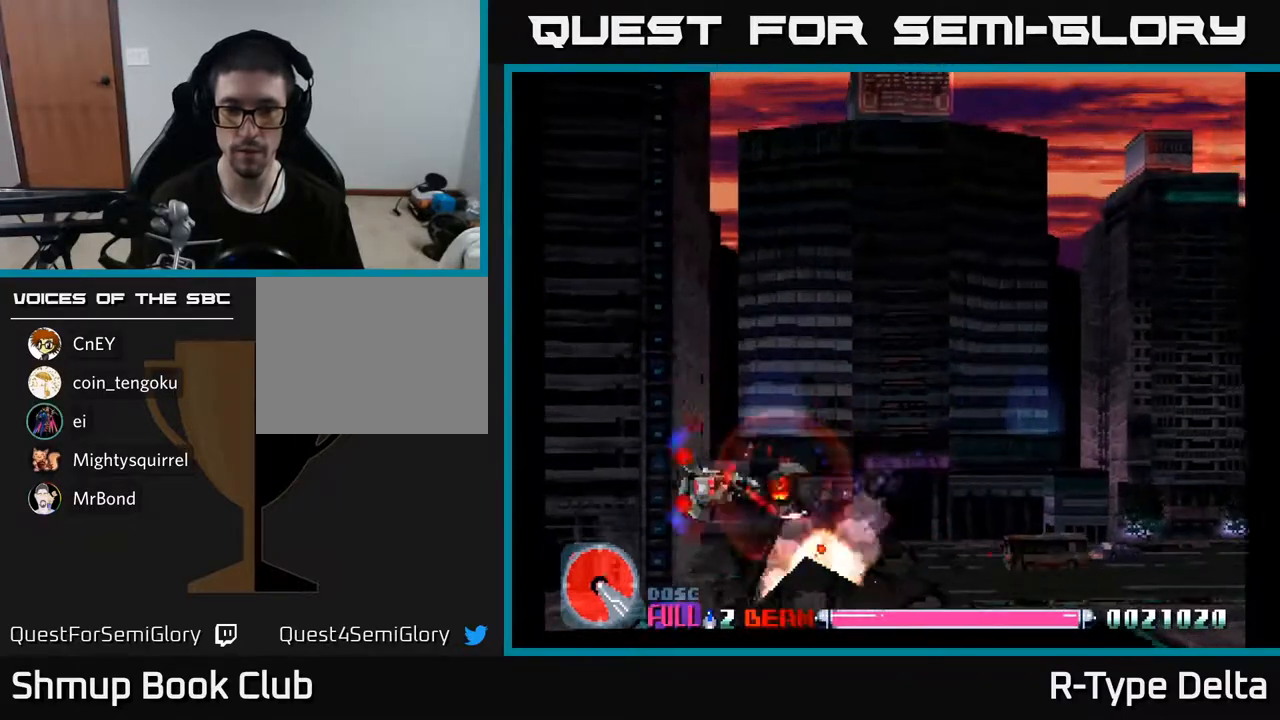
{"buttons": ["X"], "events": [[333, "DPAD_LEFT", "down"], [433, "DPAD_DOWN", "down"], [467, "DPAD_LEFT", "up"], [500, "DPAD_DOWN", "up"]]}
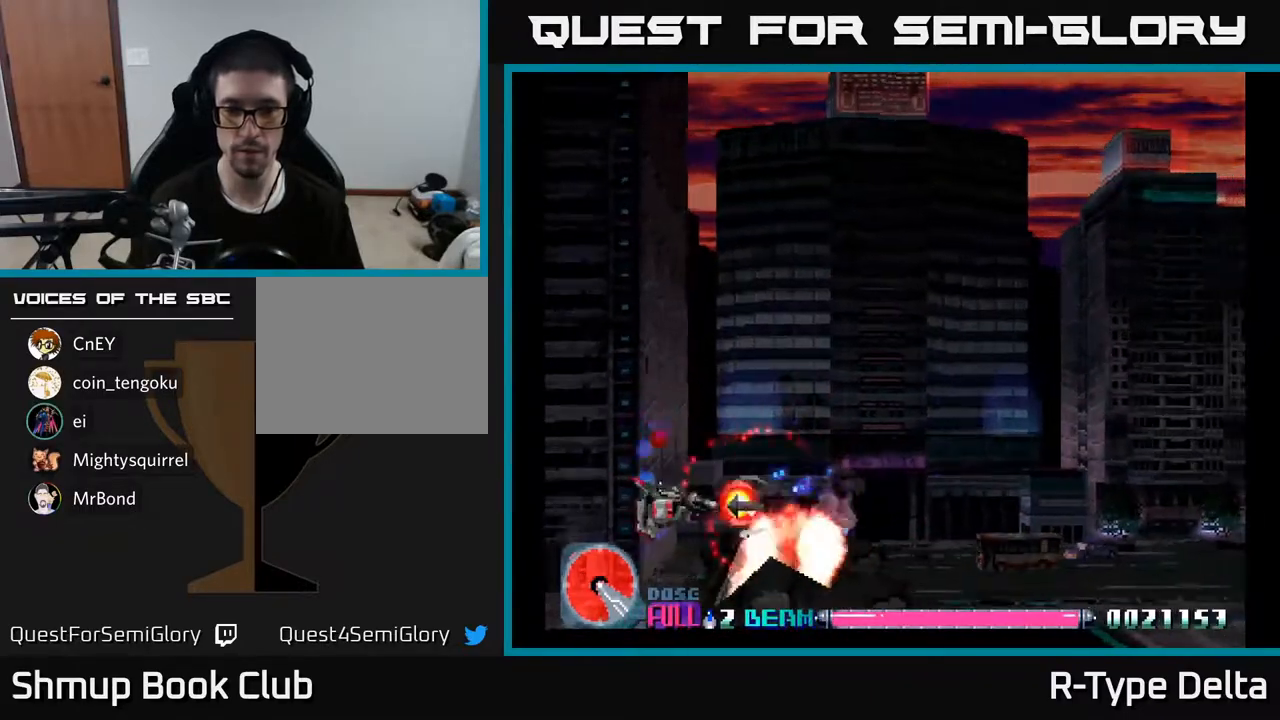
{"buttons": ["X"], "events": []}
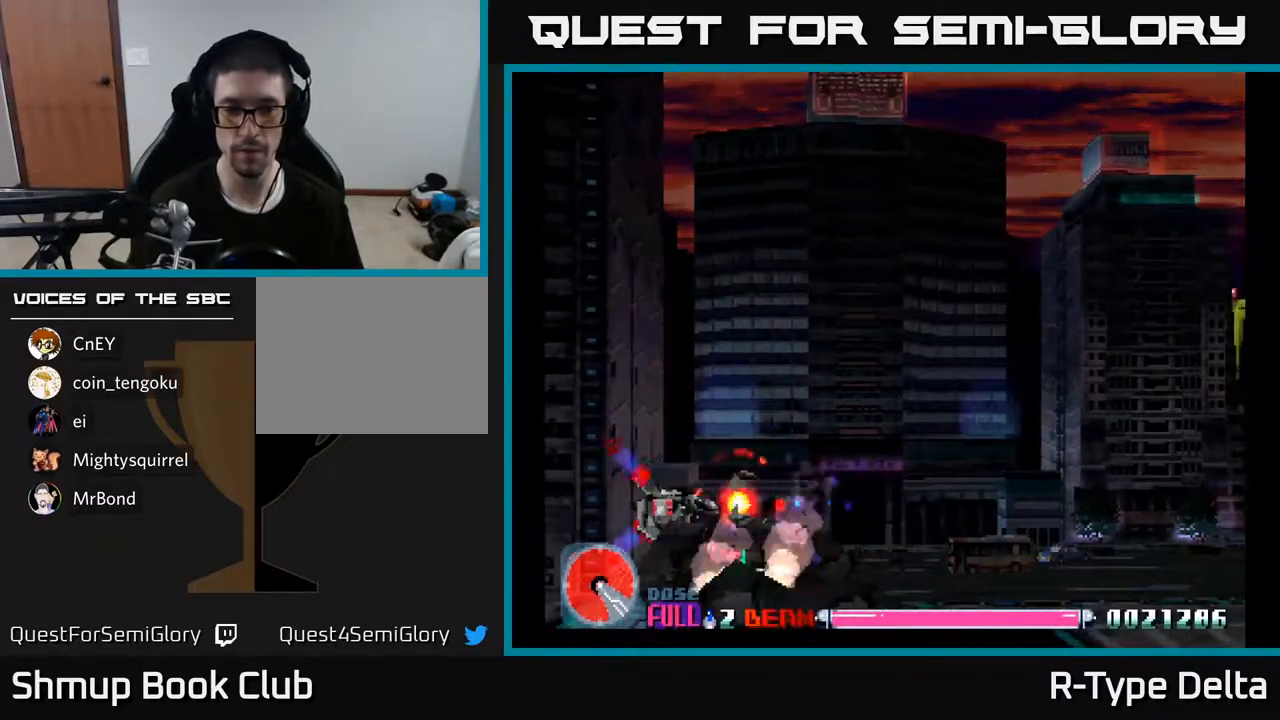
{"buttons": ["X"], "events": [[83, "DPAD_LEFT", "down"], [217, "DPAD_LEFT", "up"]]}
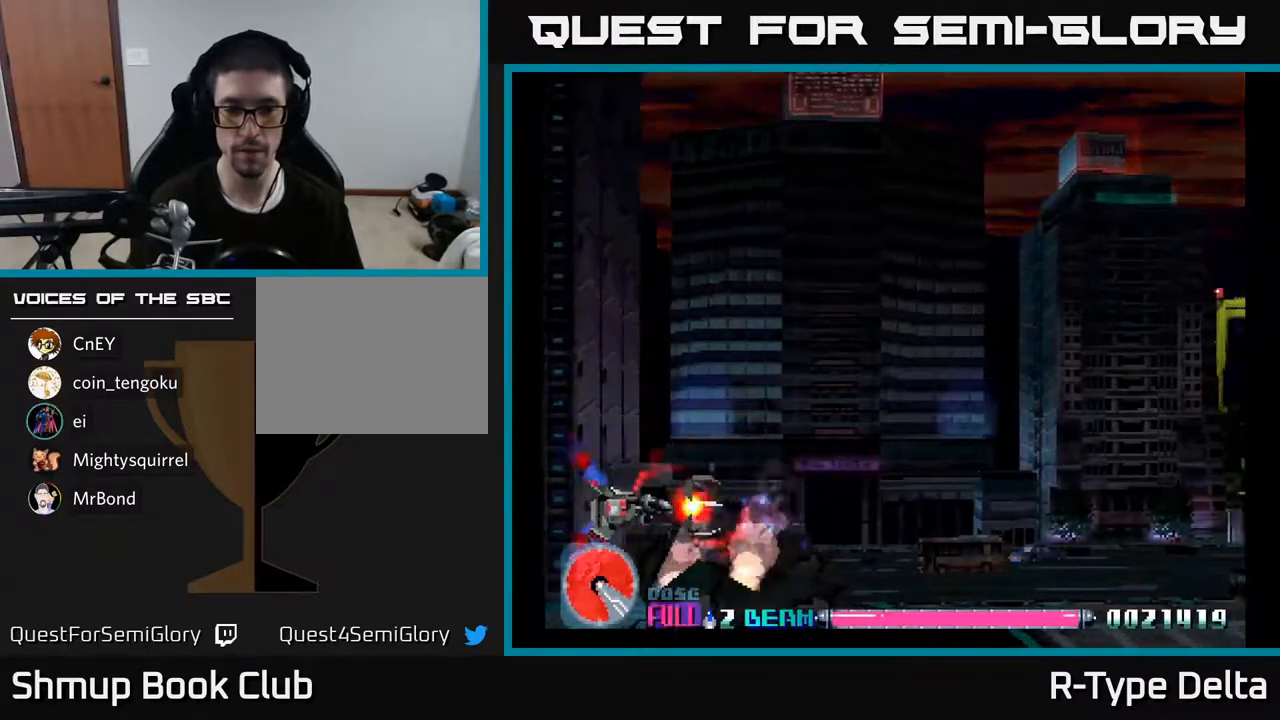
{"buttons": ["X", "DPAD_UP", "DPAD_RIGHT"], "events": [[133, "DPAD_LEFT", "down"], [150, "DPAD_DOWN", "down"], [217, "DPAD_LEFT", "up"], [283, "DPAD_DOWN", "up"], [333, "DPAD_RIGHT", "down"], [450, "DPAD_UP", "down"]]}
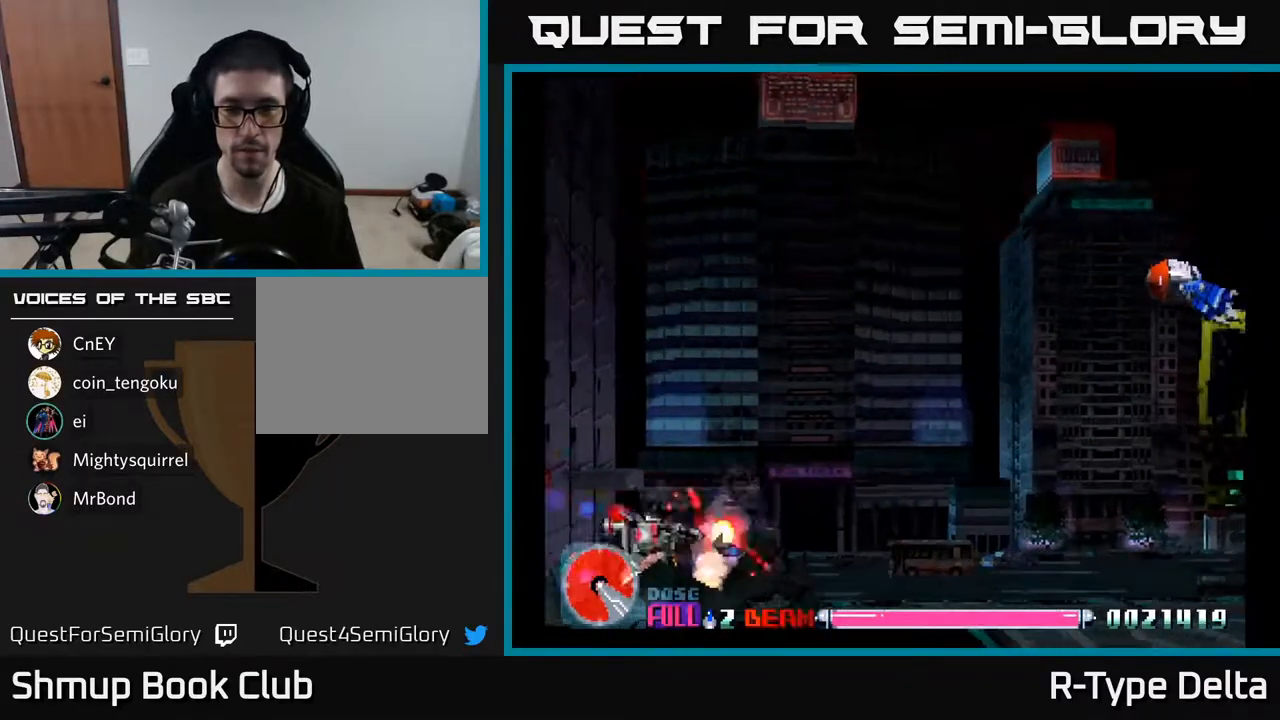
{"buttons": ["X", "DPAD_RIGHT"], "events": [[433, "DPAD_UP", "up"]]}
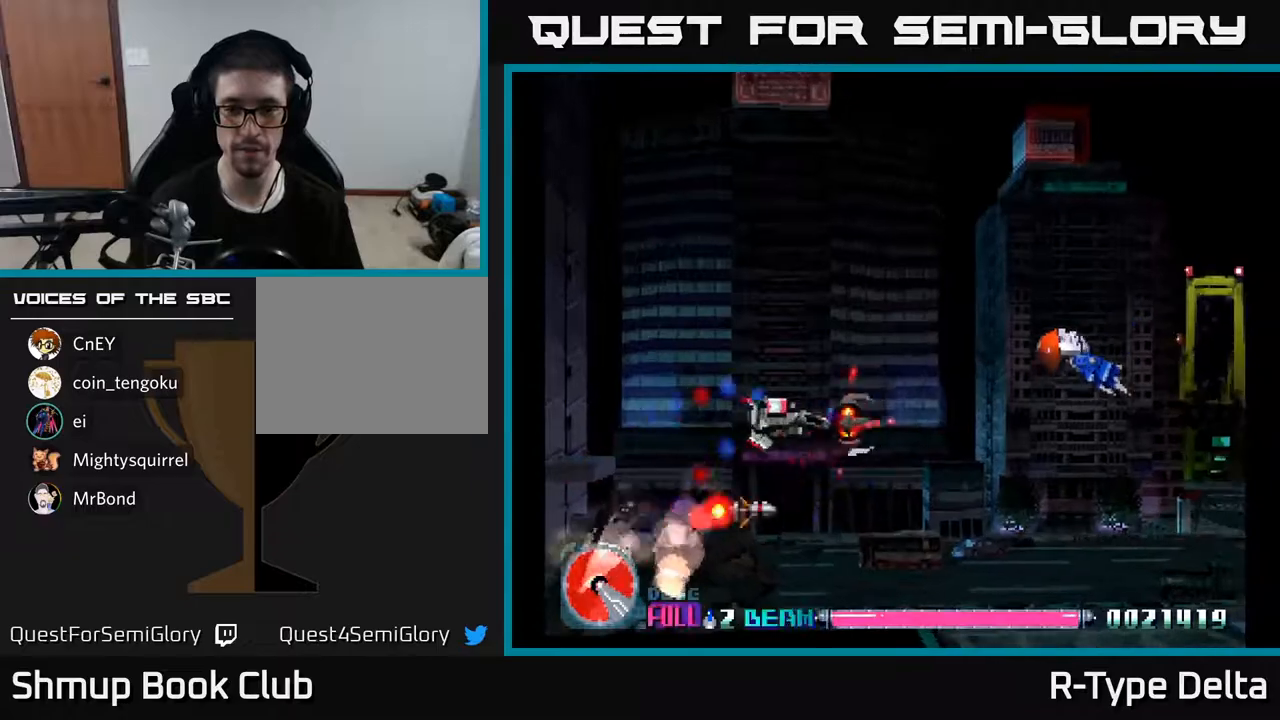
{"buttons": ["X", "DPAD_UP", "DPAD_RIGHT"], "events": [[333, "DPAD_UP", "down"], [367, "DPAD_UP", "up"], [483, "DPAD_UP", "down"]]}
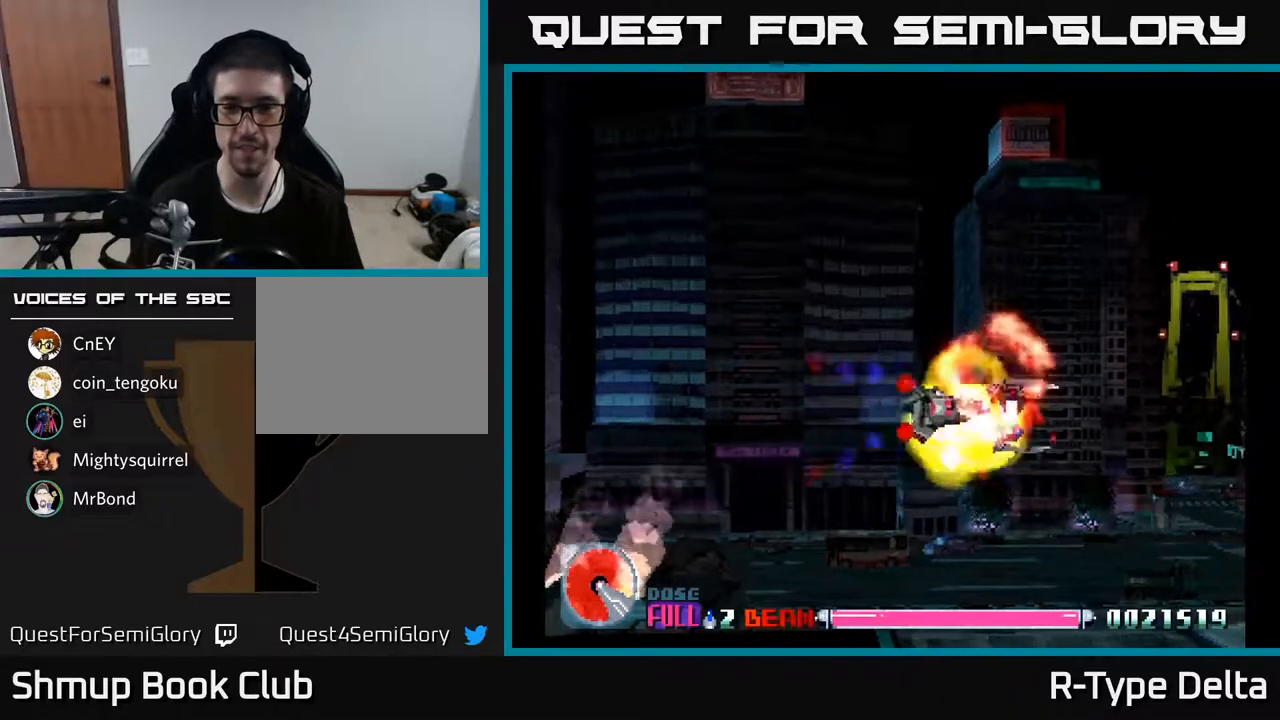
{"buttons": ["X", "DPAD_DOWN"], "events": [[233, "DPAD_UP", "up"], [267, "DPAD_RIGHT", "up"], [300, "DPAD_DOWN", "down"]]}
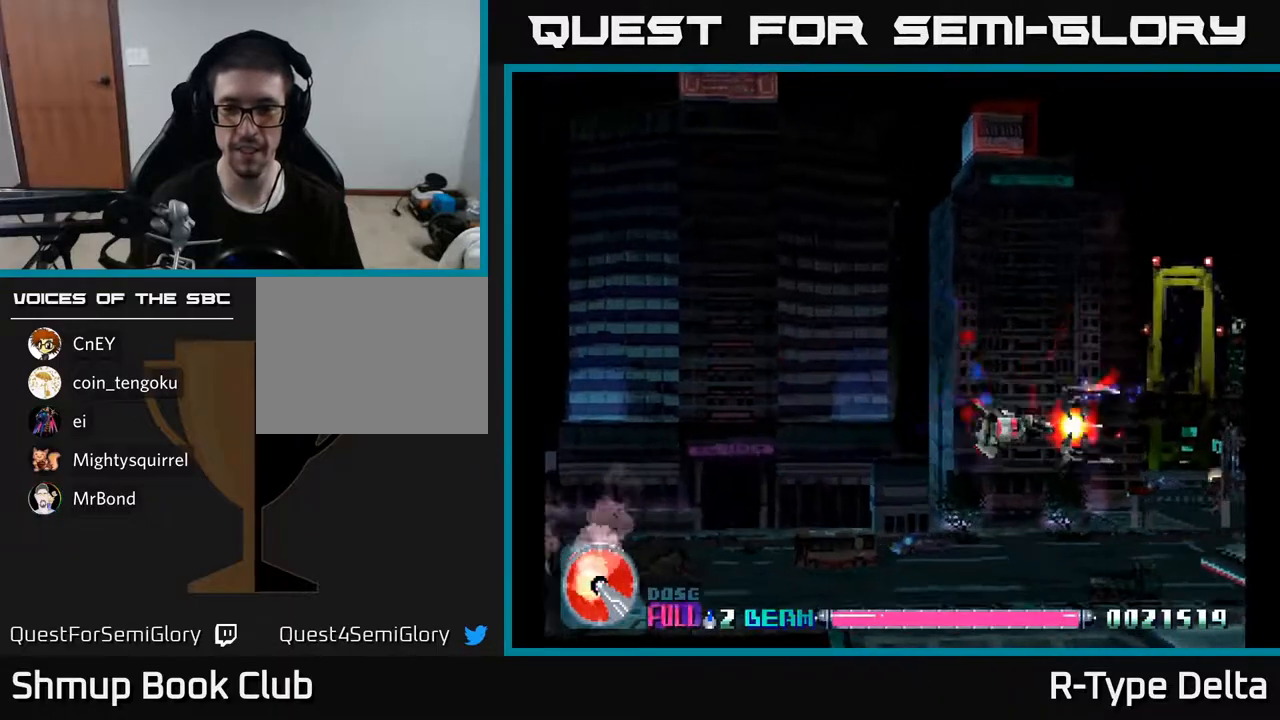
{"buttons": ["X", "DPAD_UP", "DPAD_LEFT"], "events": [[250, "DPAD_RIGHT", "down"], [283, "X", "up"], [333, "DPAD_DOWN", "up"], [350, "DPAD_RIGHT", "up"], [367, "X", "down"], [383, "DPAD_LEFT", "down"], [400, "DPAD_UP", "down"], [417, "X", "up"], [467, "X", "down"]]}
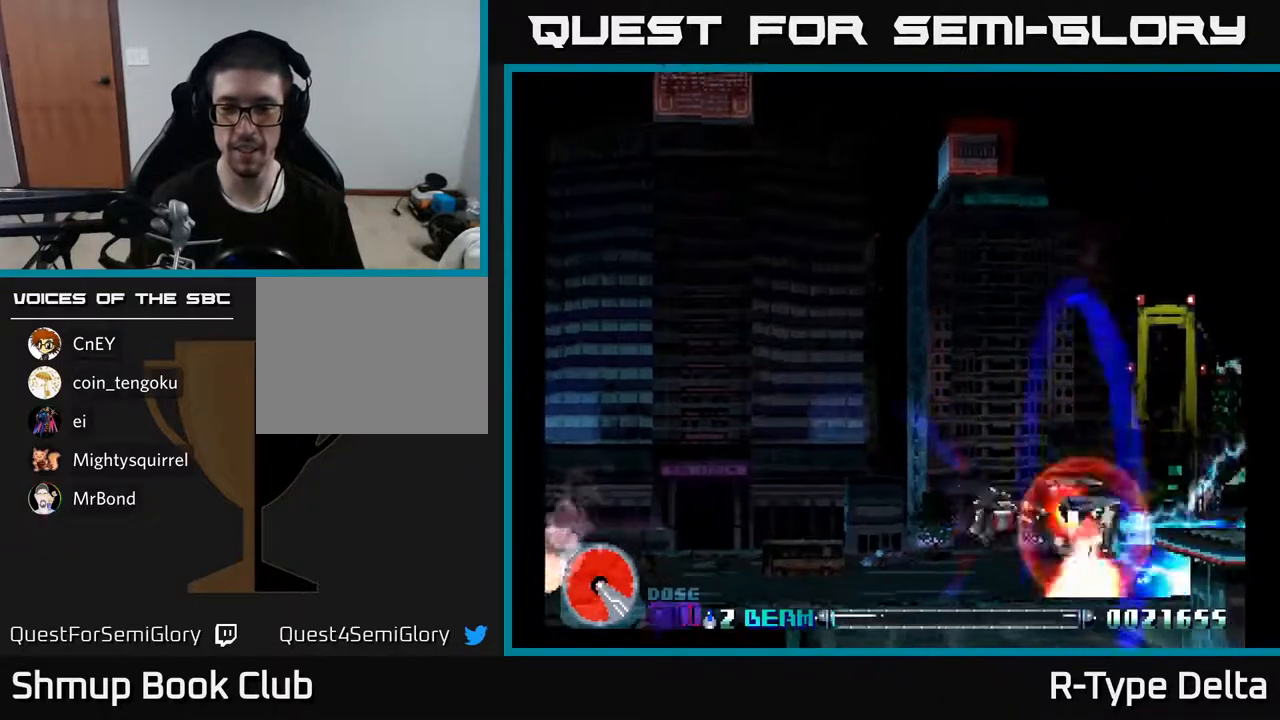
{"buttons": ["X", "DPAD_DOWN", "DPAD_RIGHT"], "events": [[233, "DPAD_UP", "up"], [317, "DPAD_UP", "down"], [400, "DPAD_LEFT", "up"], [417, "DPAD_UP", "up"], [450, "DPAD_RIGHT", "down"], [500, "DPAD_DOWN", "down"]]}
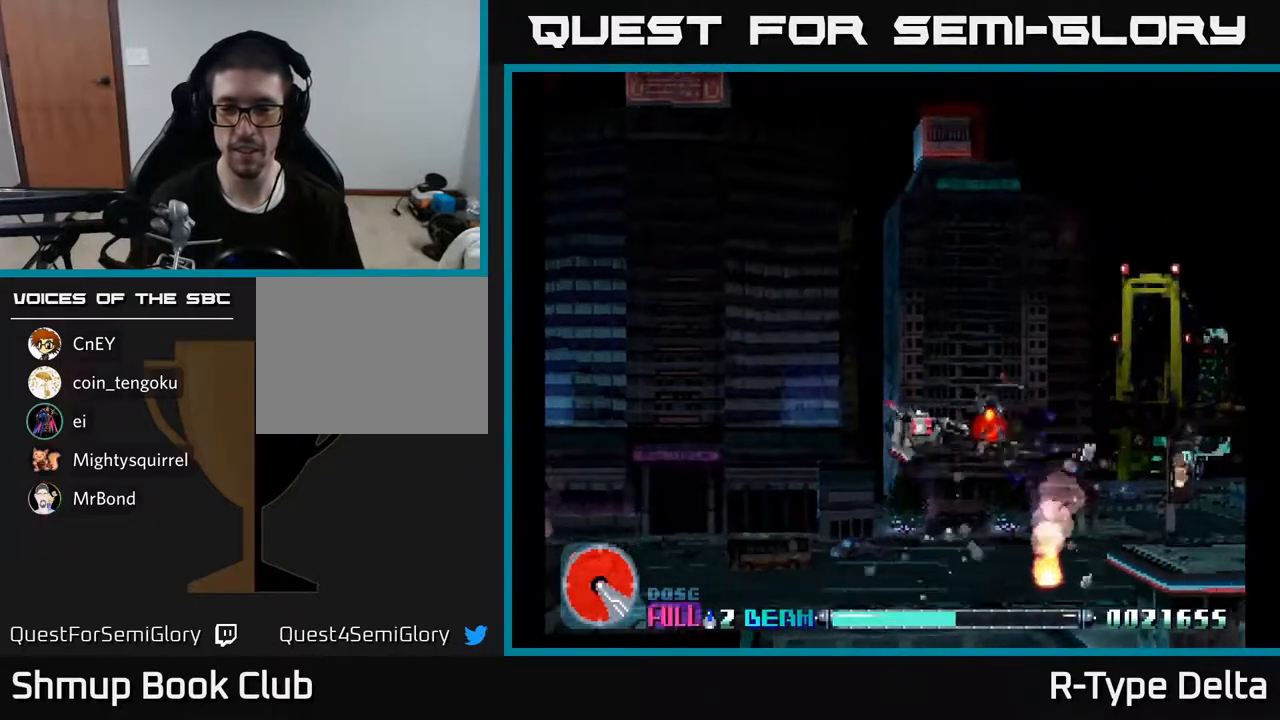
{"buttons": ["X", "DPAD_UP", "DPAD_RIGHT"], "events": [[150, "DPAD_DOWN", "up"], [183, "A", "down"], [200, "DPAD_RIGHT", "up"], [200, "DPAD_UP", "down"], [333, "A", "up"], [400, "DPAD_RIGHT", "down"]]}
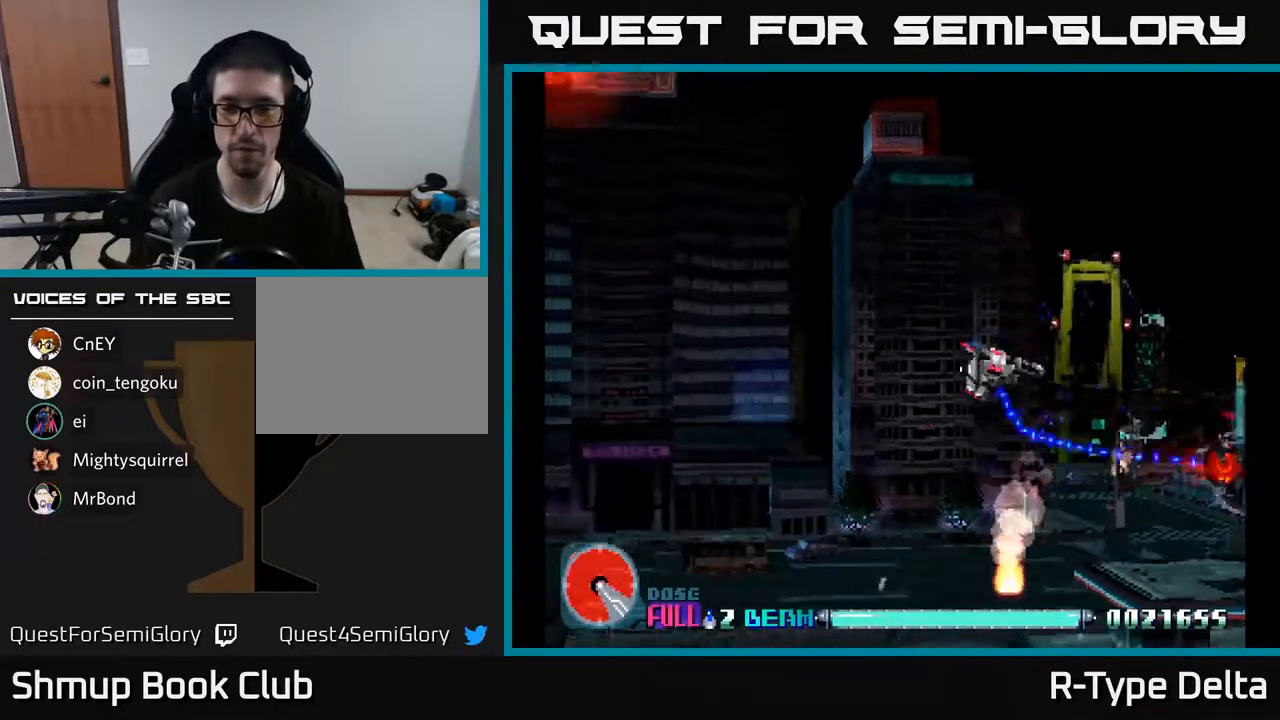
{"buttons": ["X", "DPAD_DOWN", "DPAD_RIGHT"], "events": [[100, "DPAD_UP", "up"], [483, "DPAD_DOWN", "down"]]}
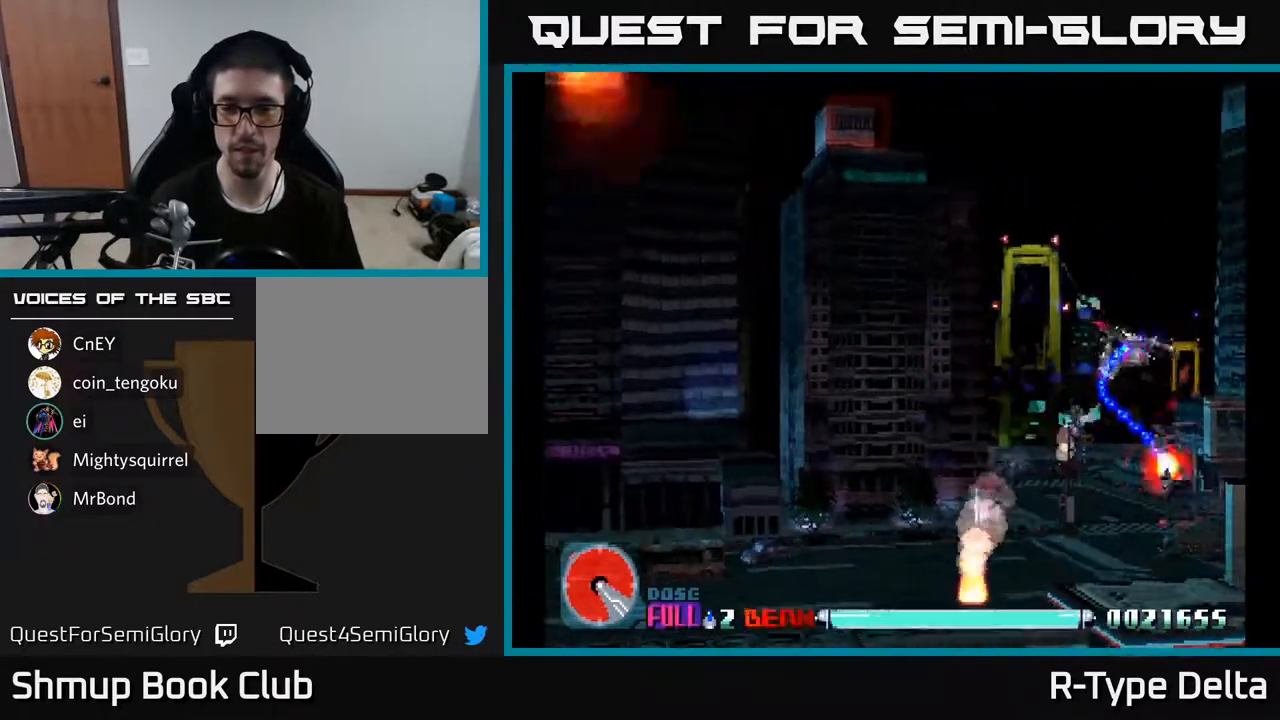
{"buttons": ["X", "DPAD_LEFT"], "events": [[200, "DPAD_RIGHT", "up"], [333, "DPAD_LEFT", "down"], [367, "DPAD_DOWN", "up"]]}
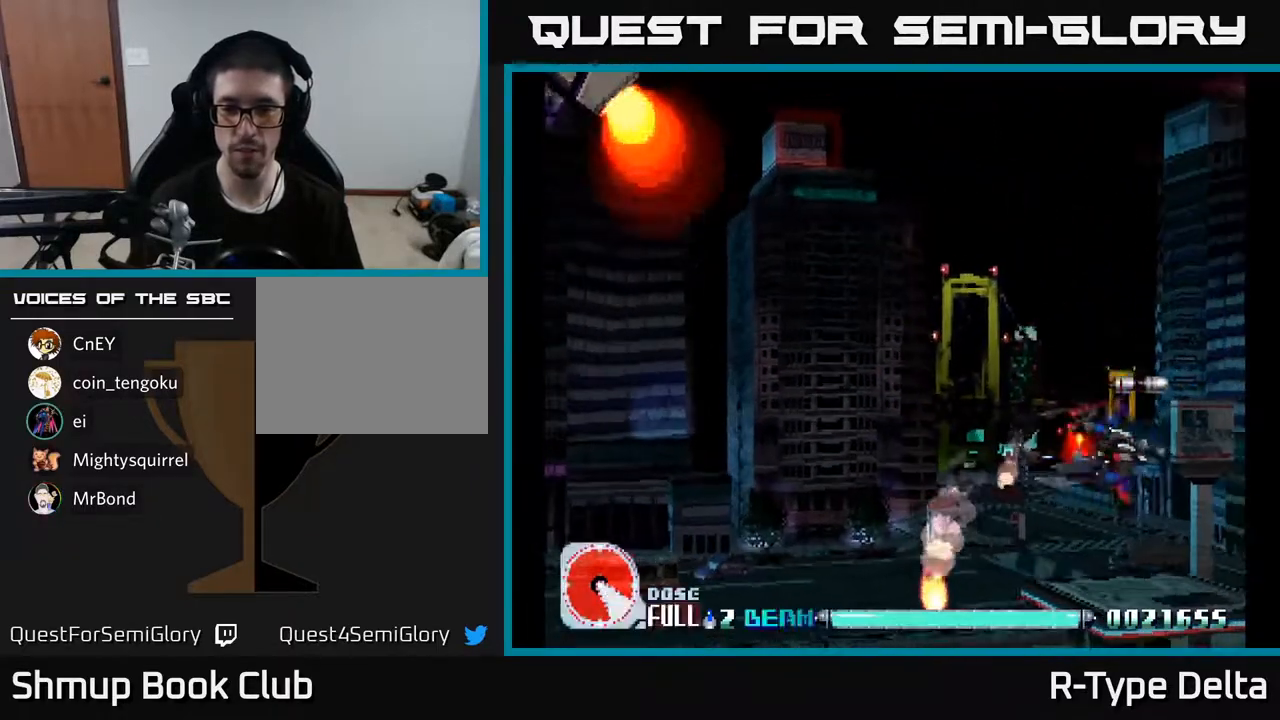
{"buttons": ["X", "DPAD_UP", "DPAD_LEFT"], "events": [[17, "DPAD_UP", "down"], [217, "DPAD_LEFT", "up"], [400, "DPAD_LEFT", "down"]]}
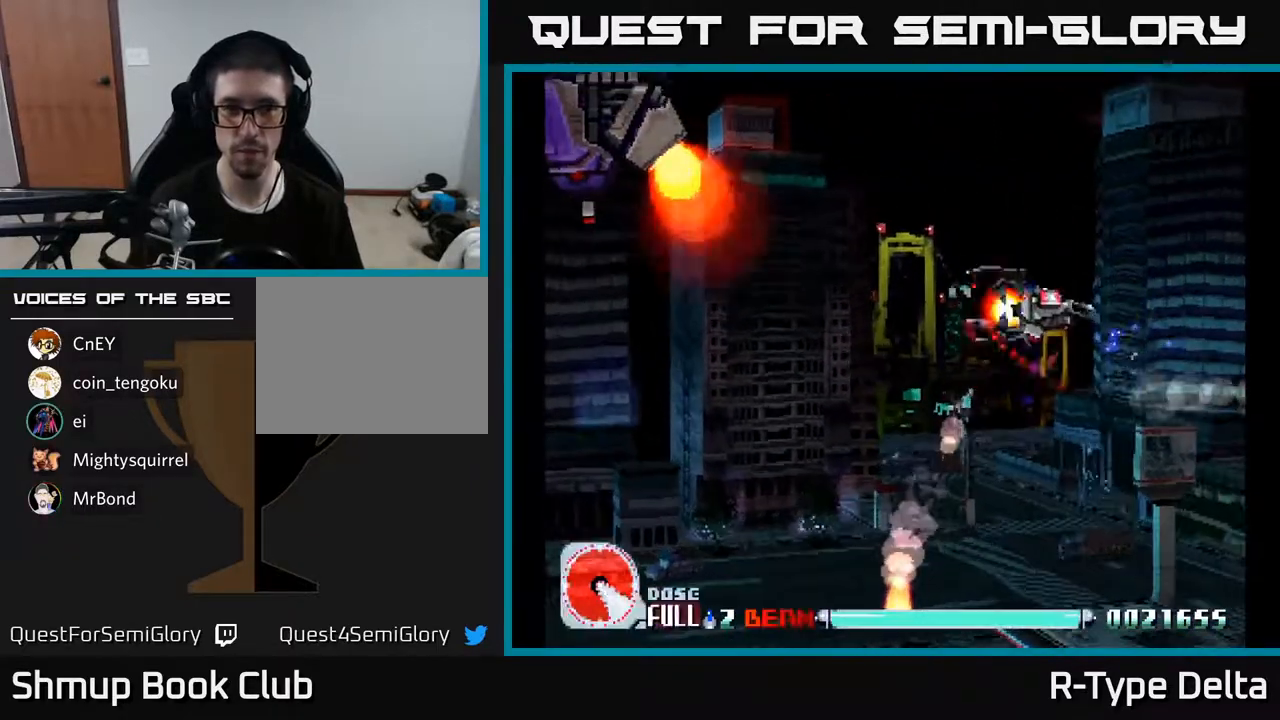
{"buttons": ["X", "DPAD_DOWN", "DPAD_RIGHT"], "events": [[233, "A", "down"], [250, "DPAD_UP", "up"], [300, "DPAD_DOWN", "down"], [300, "DPAD_LEFT", "up"], [333, "A", "up"], [433, "DPAD_RIGHT", "down"]]}
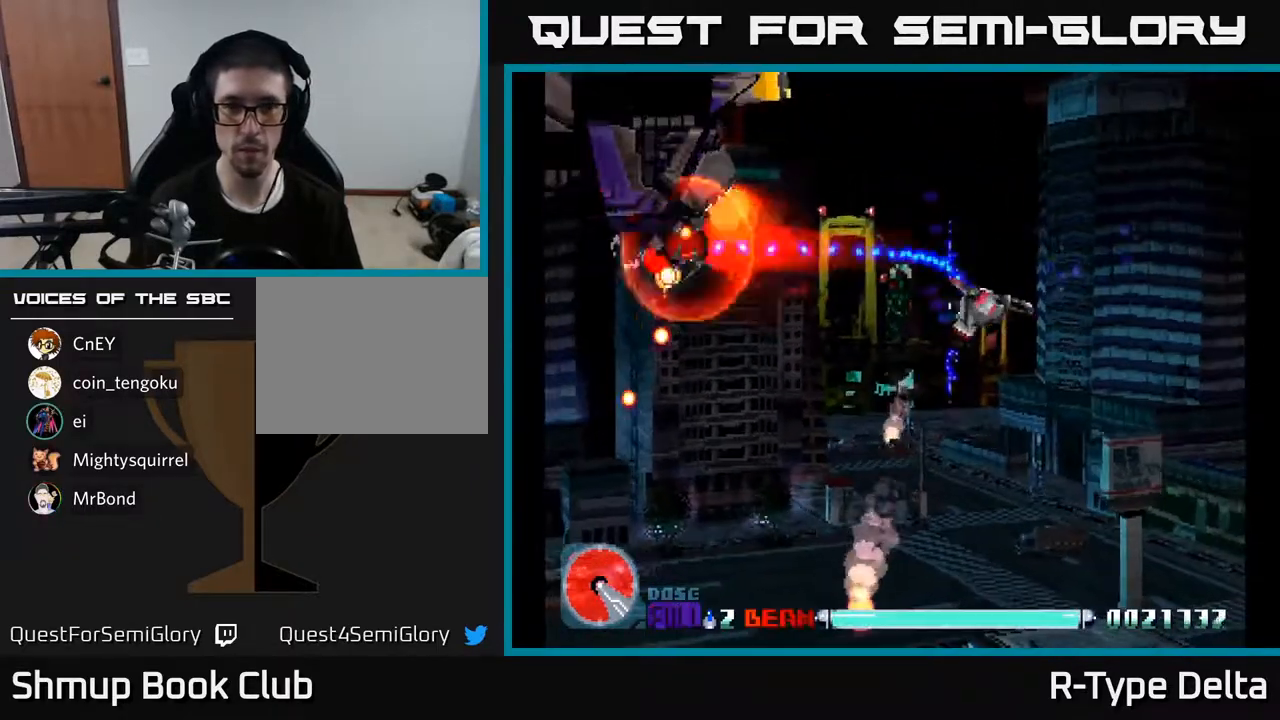
{"buttons": ["X"], "events": [[50, "DPAD_DOWN", "up"], [250, "DPAD_RIGHT", "up"]]}